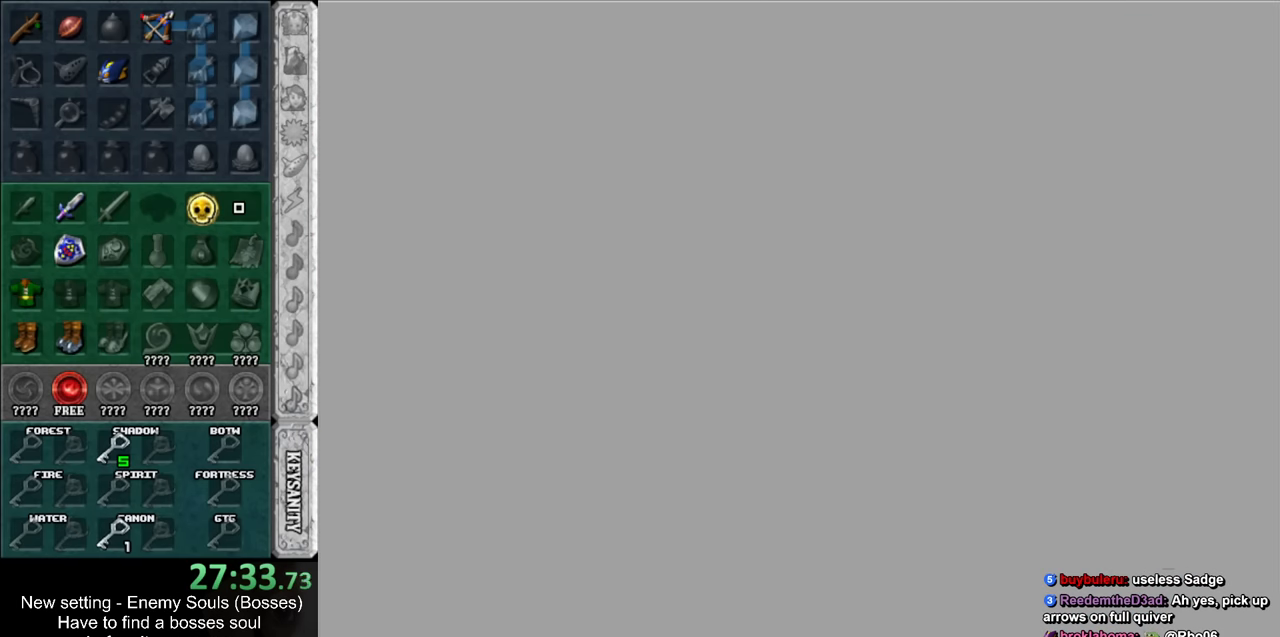
Gameplay with a controller (Nintendo layout); each line is a JSON object with the inputs held at the frame after it. "events" lists button and stick changes between this image and that frame as [ms after this image, input, new state], when the widget could be followed in between. Not read: L3 R3.
{"buttons": [], "left_stick": "down", "right_stick": "center", "events": []}
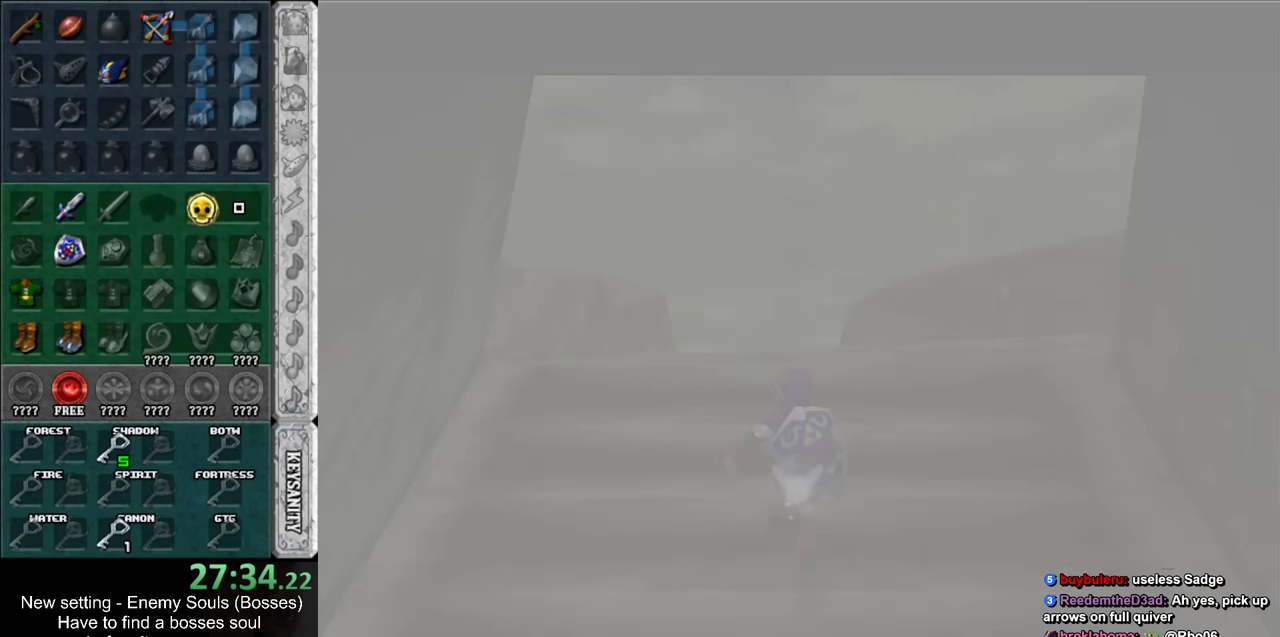
{"buttons": [], "left_stick": "down", "right_stick": "center", "events": []}
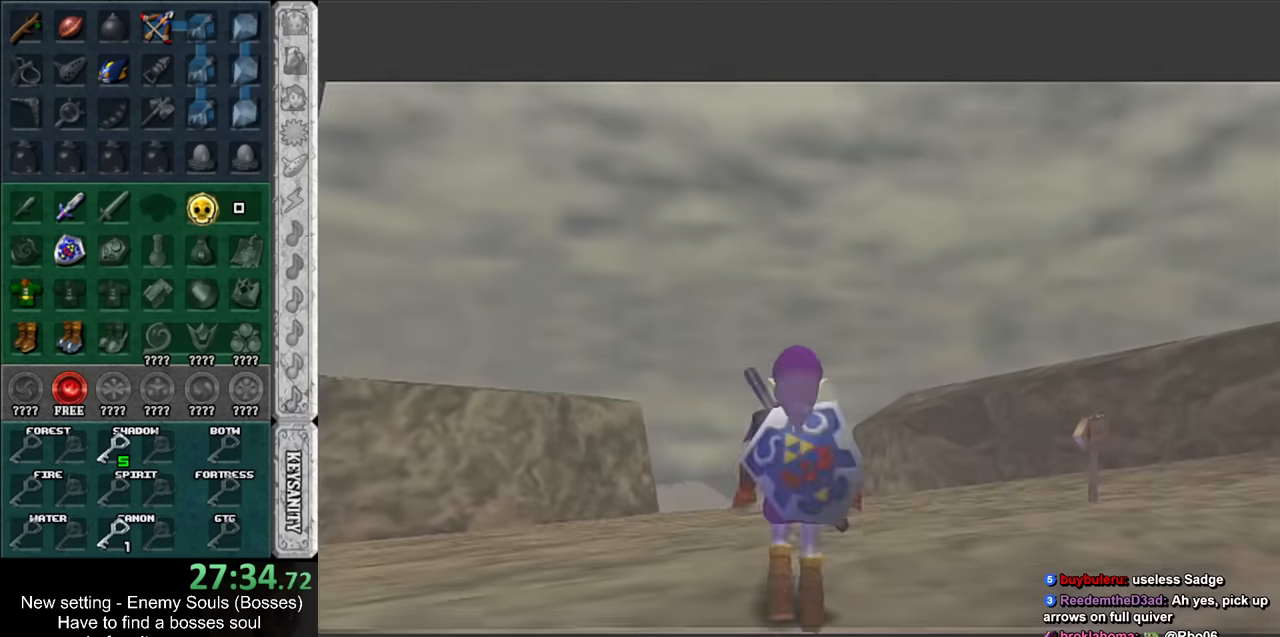
{"buttons": [], "left_stick": "up", "right_stick": "center", "events": [[83, "A", "down"], [233, "L1", "down"], [267, "A", "up"], [300, "left_stick", "up"], [450, "L1", "up"]]}
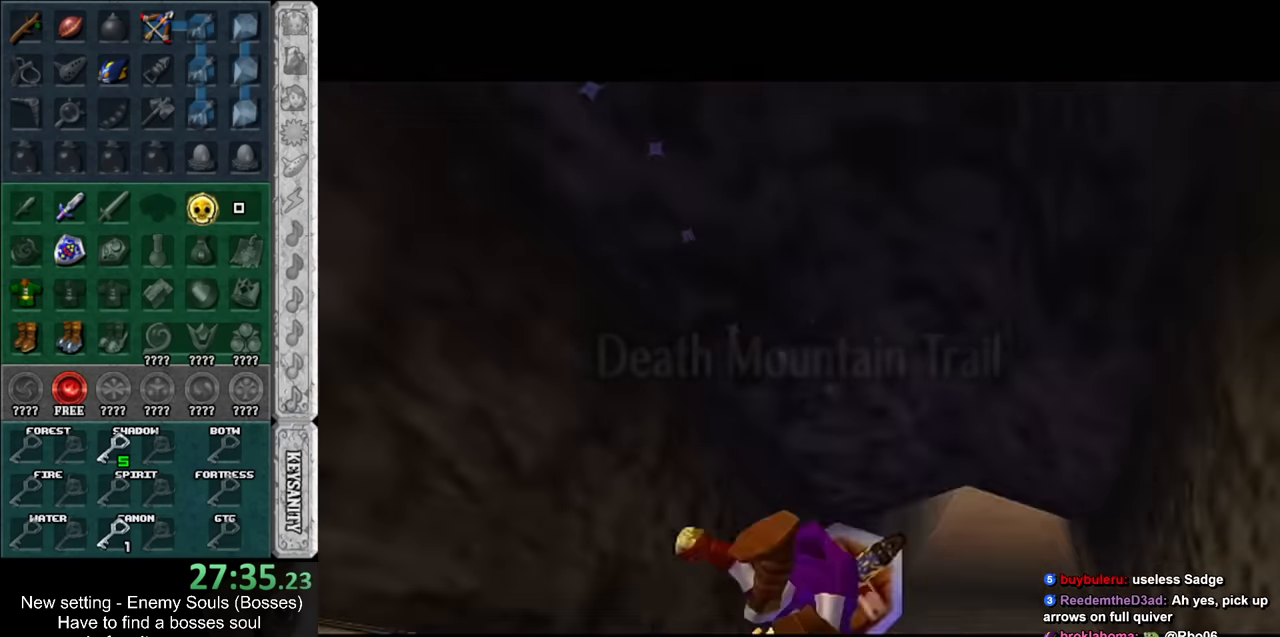
{"buttons": ["A"], "left_stick": "up", "right_stick": "center", "events": [[417, "A", "down"]]}
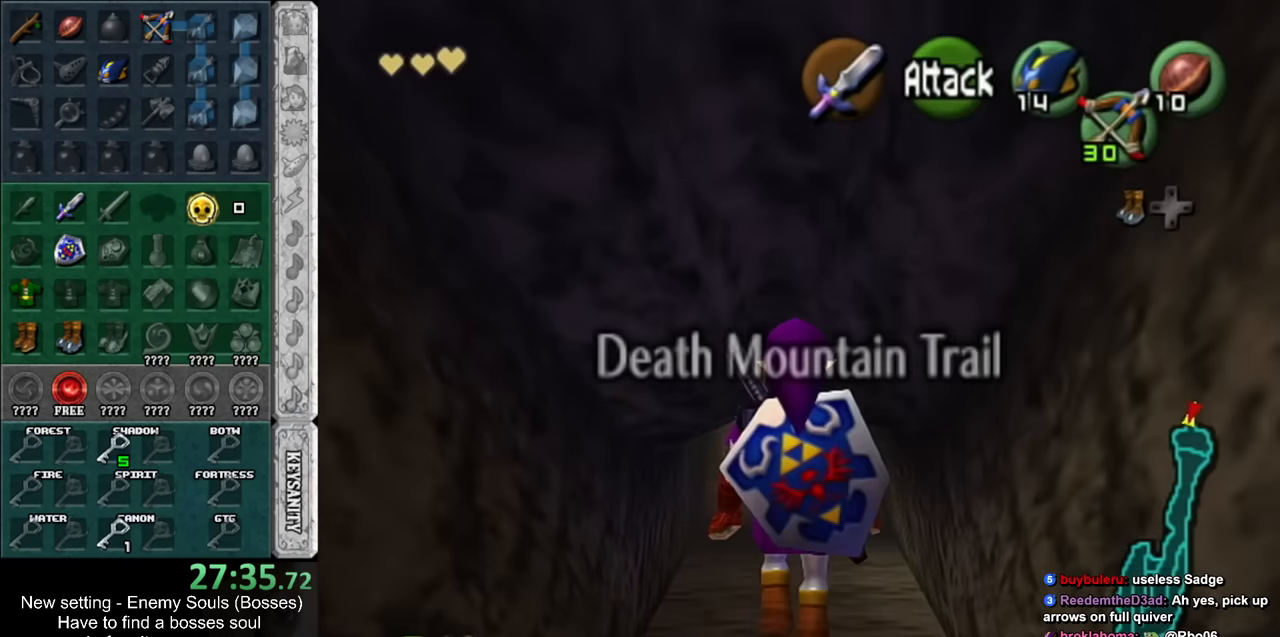
{"buttons": [], "left_stick": "up", "right_stick": "center", "events": [[50, "A", "up"]]}
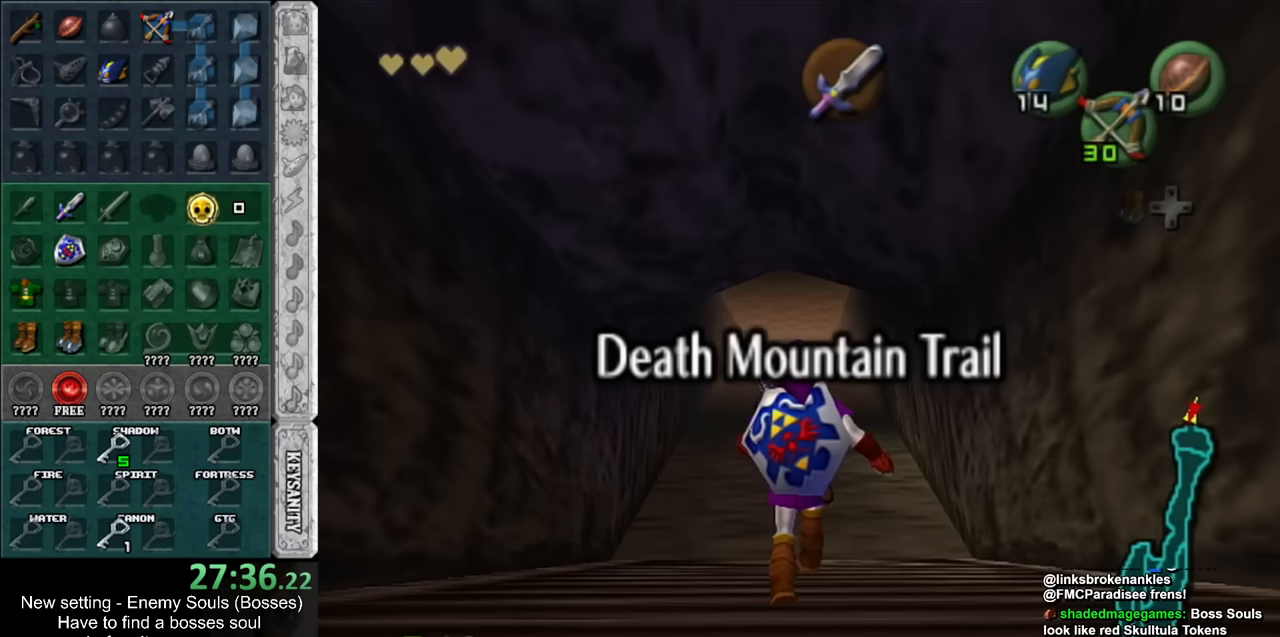
{"buttons": [], "left_stick": "up", "right_stick": "center", "events": []}
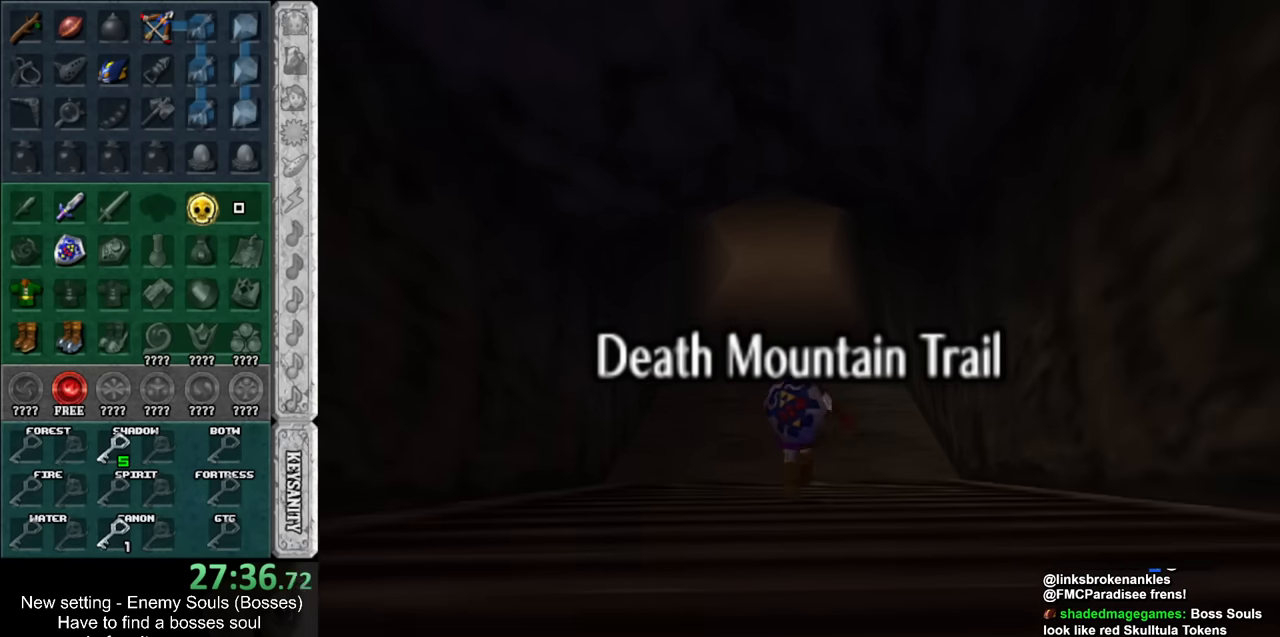
{"buttons": [], "left_stick": "up", "right_stick": "center", "events": []}
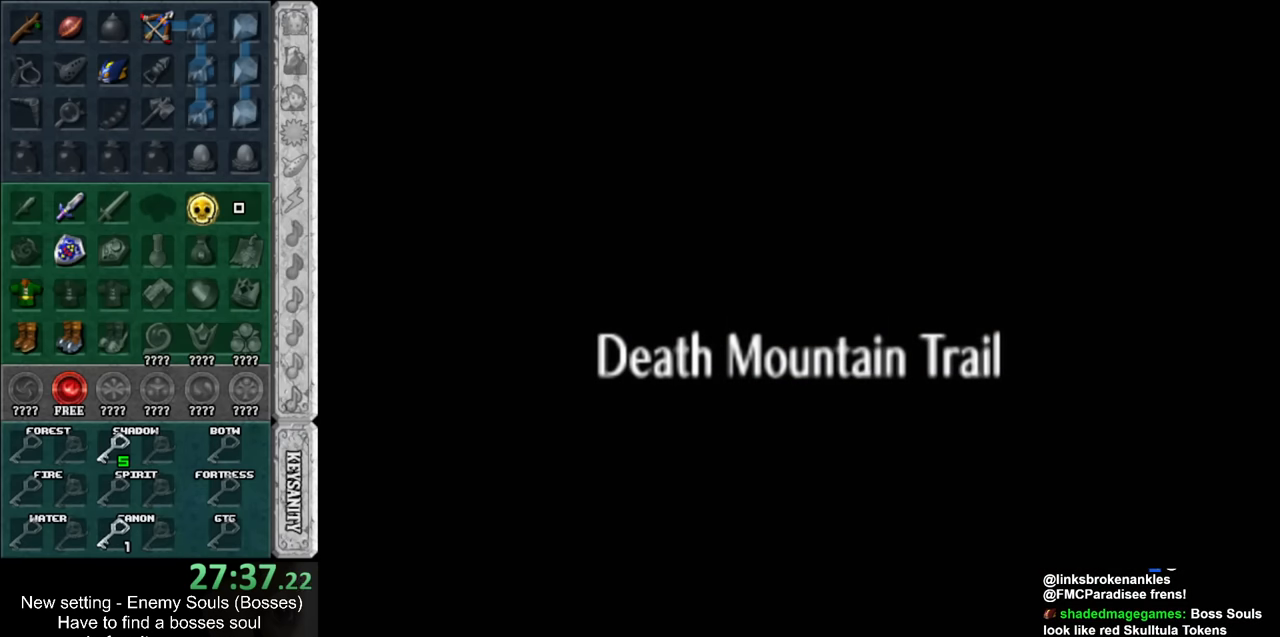
{"buttons": [], "left_stick": "up", "right_stick": "center", "events": []}
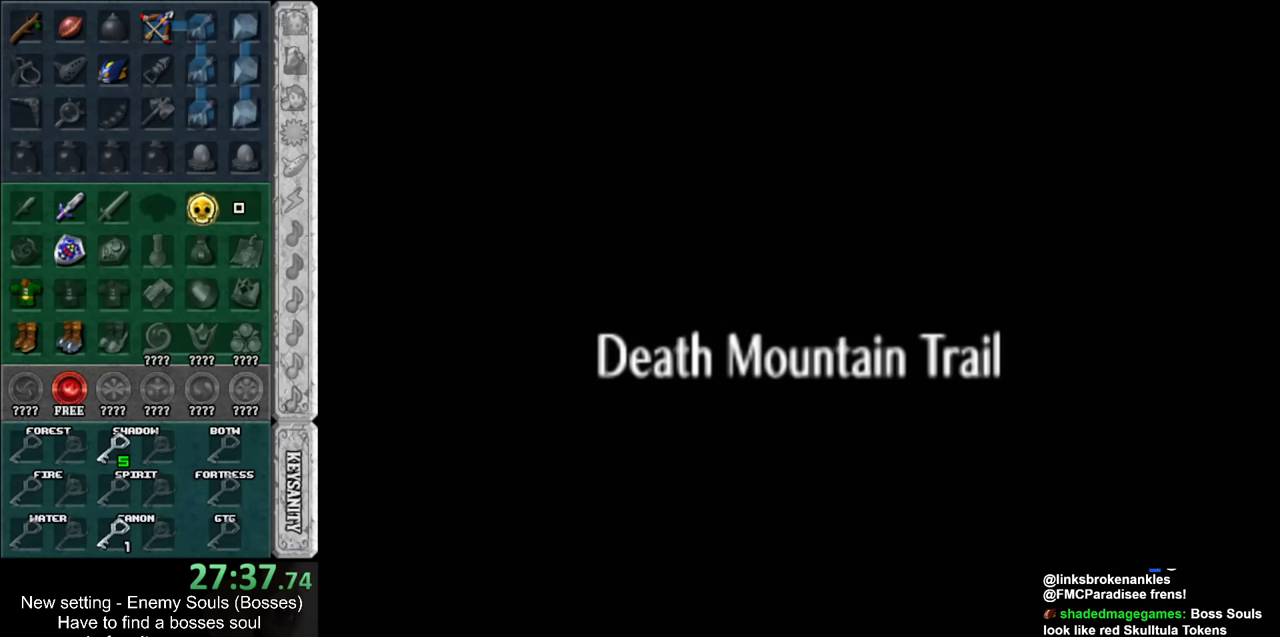
{"buttons": [], "left_stick": "up", "right_stick": "center", "events": []}
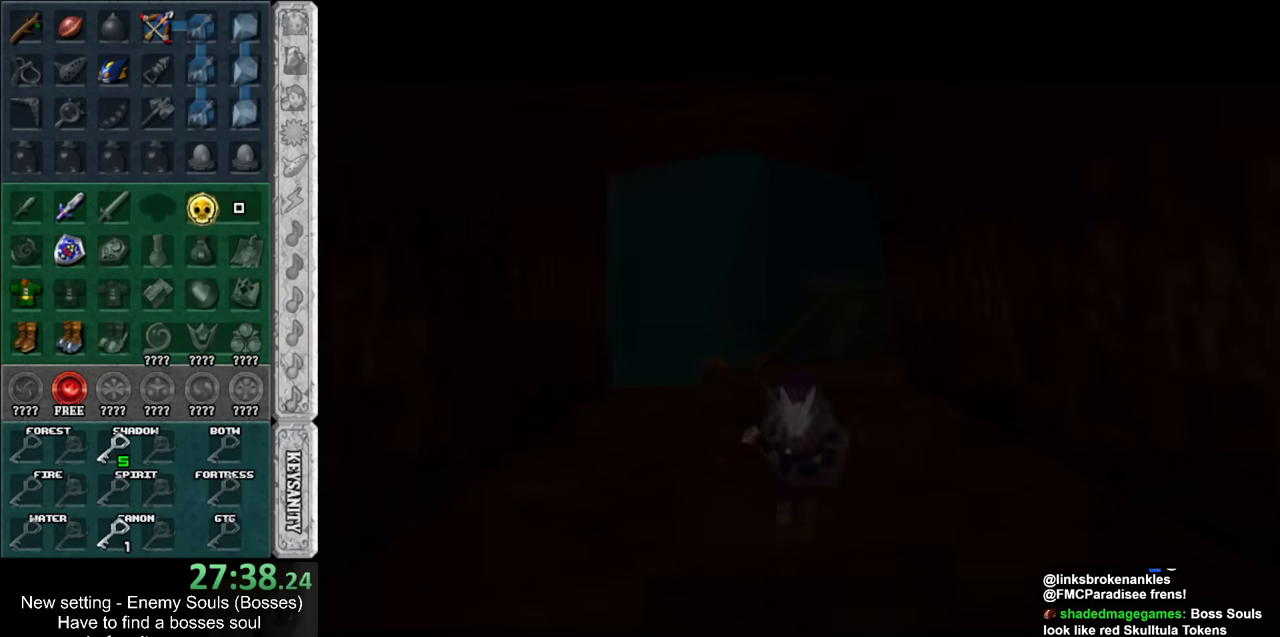
{"buttons": [], "left_stick": "up-left", "right_stick": "center", "events": [[233, "left_stick", "up-left"]]}
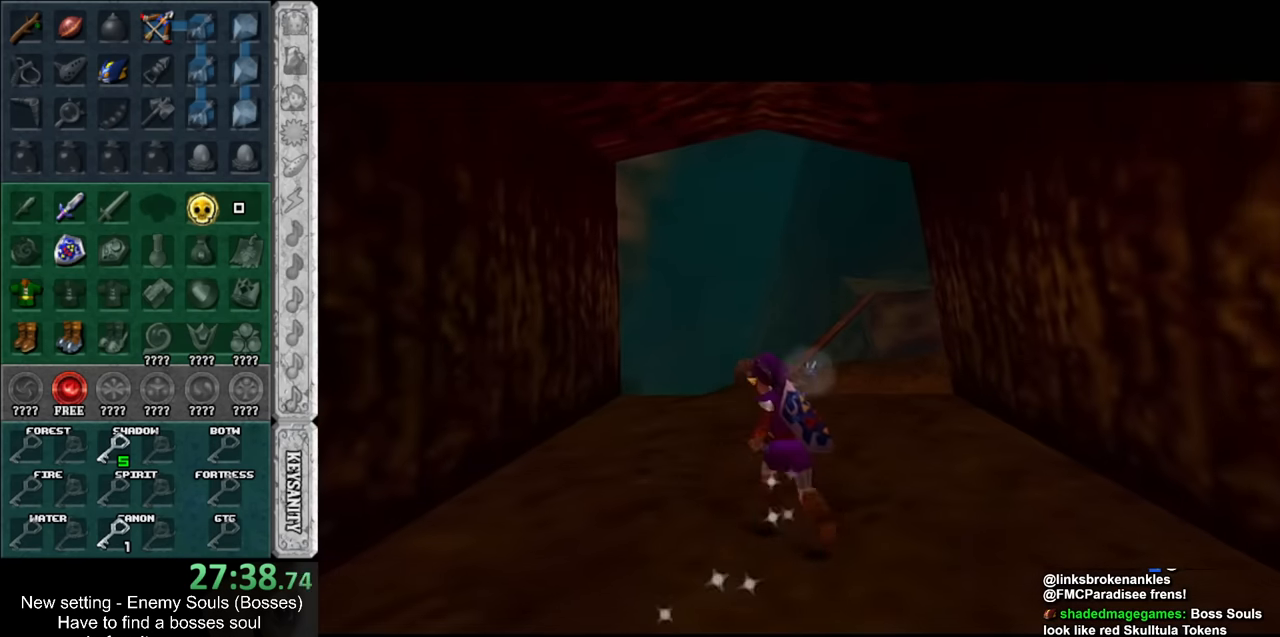
{"buttons": [], "left_stick": "up", "right_stick": "center", "events": [[83, "left_stick", "up"]]}
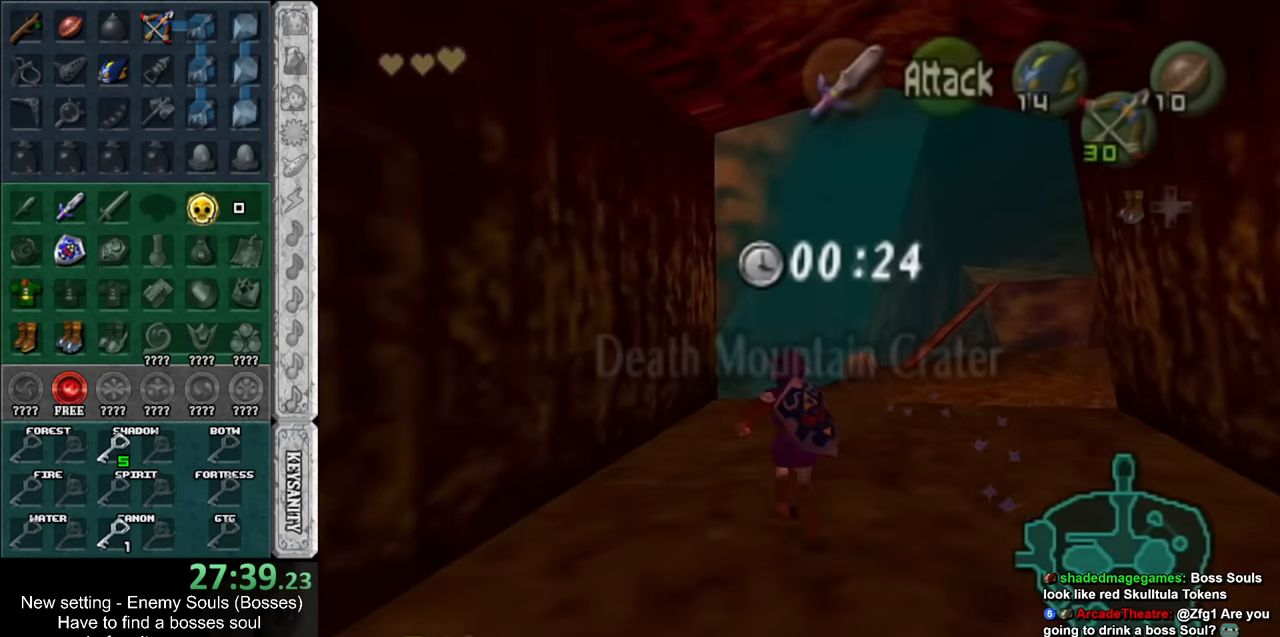
{"buttons": [], "left_stick": "down", "right_stick": "center", "events": [[417, "left_stick", "center"], [483, "left_stick", "down"]]}
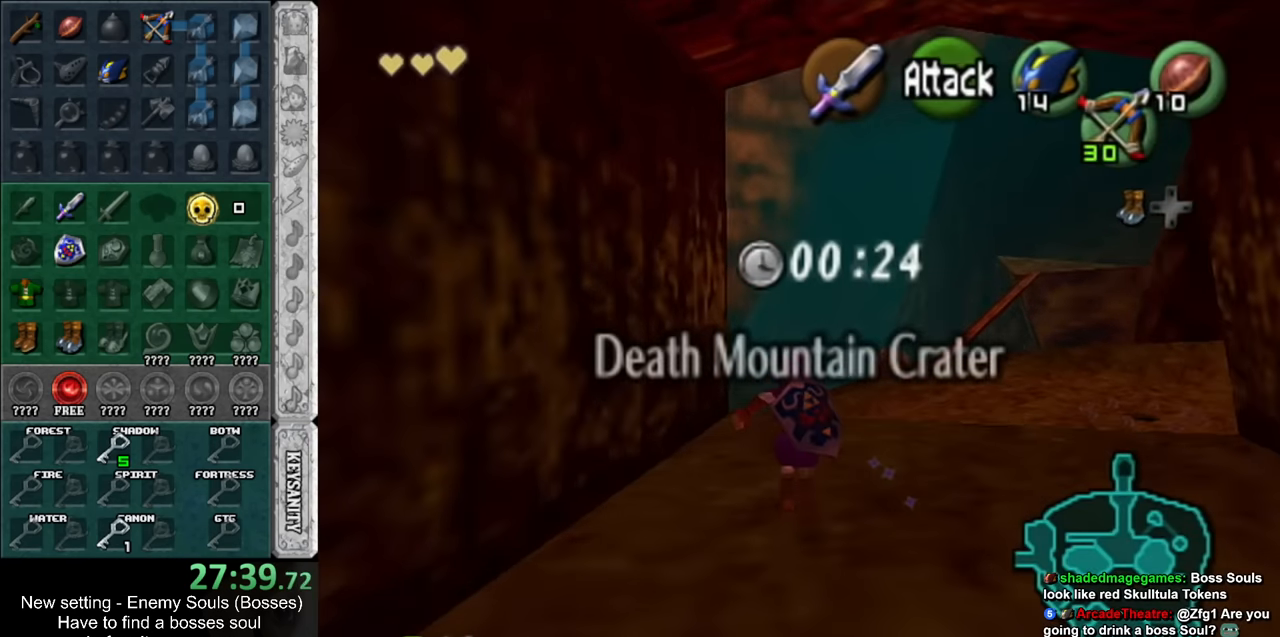
{"buttons": ["L1"], "left_stick": "down", "right_stick": "center", "events": [[117, "L1", "down"]]}
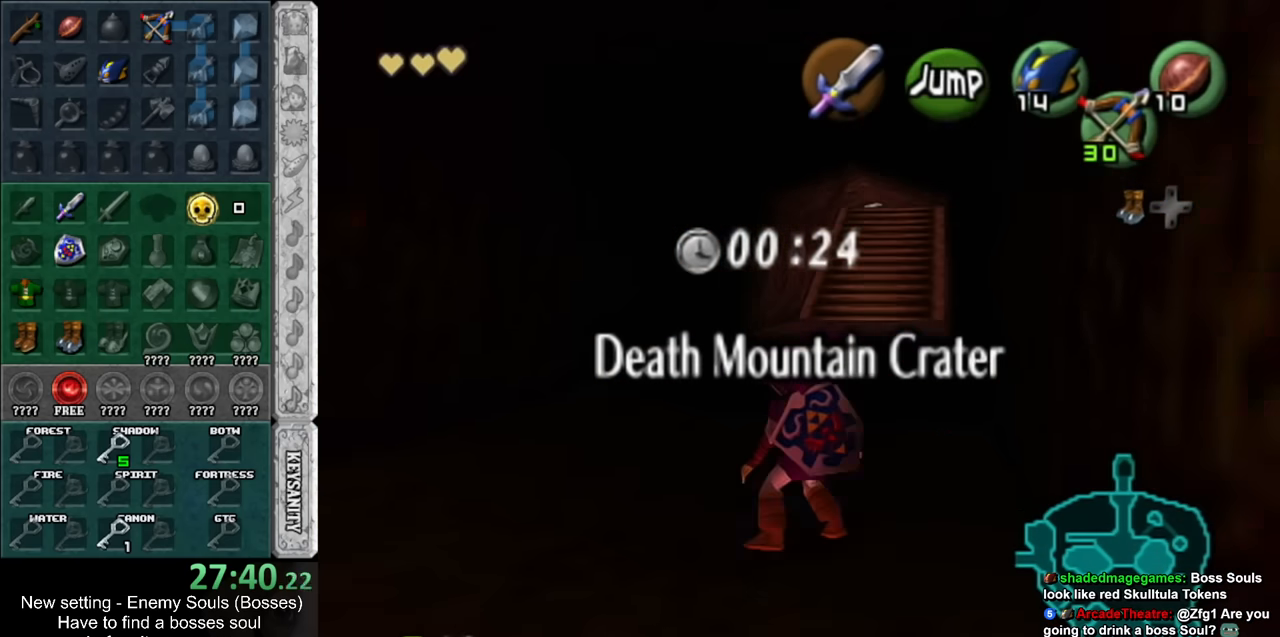
{"buttons": ["L1", "R1"], "left_stick": "down", "right_stick": "center", "events": [[484, "R1", "down"]]}
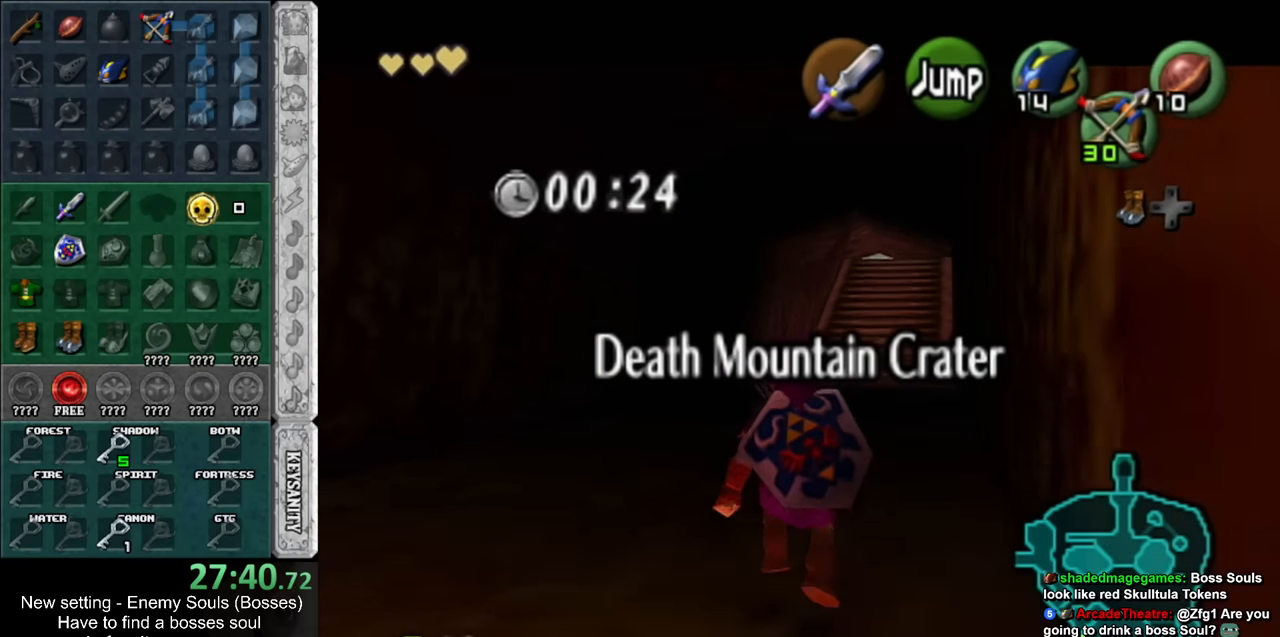
{"buttons": ["L1", "R1"], "left_stick": "down", "right_stick": "center", "events": []}
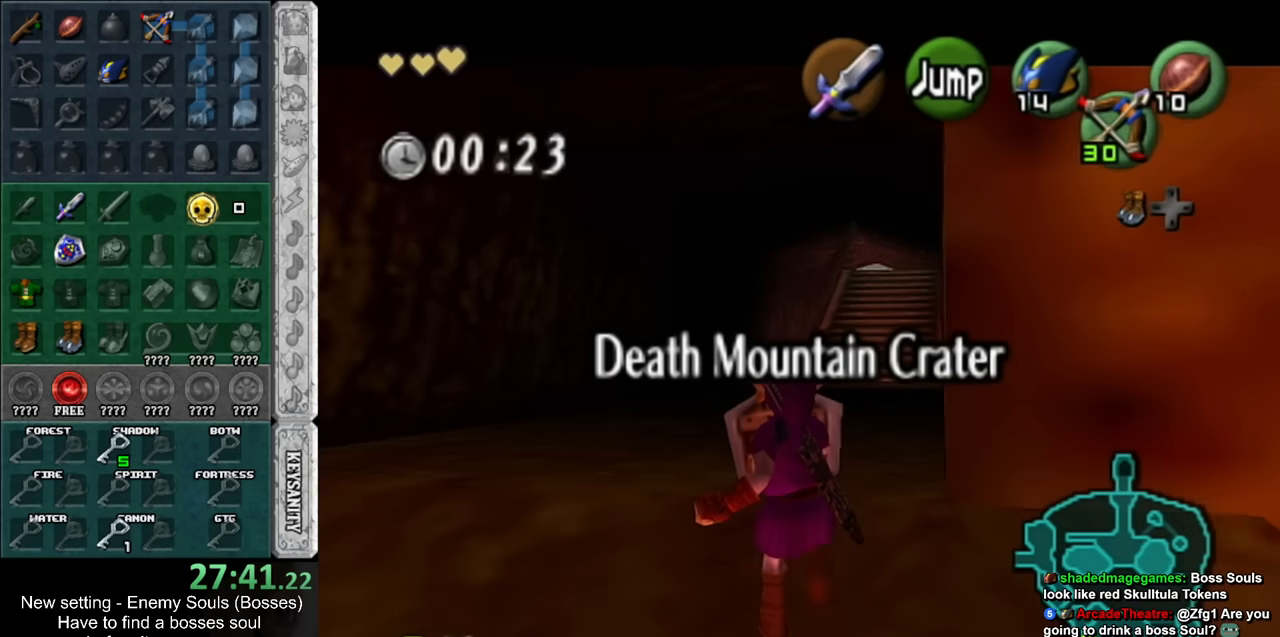
{"buttons": ["L1"], "left_stick": "down", "right_stick": "center", "events": [[450, "R1", "up"]]}
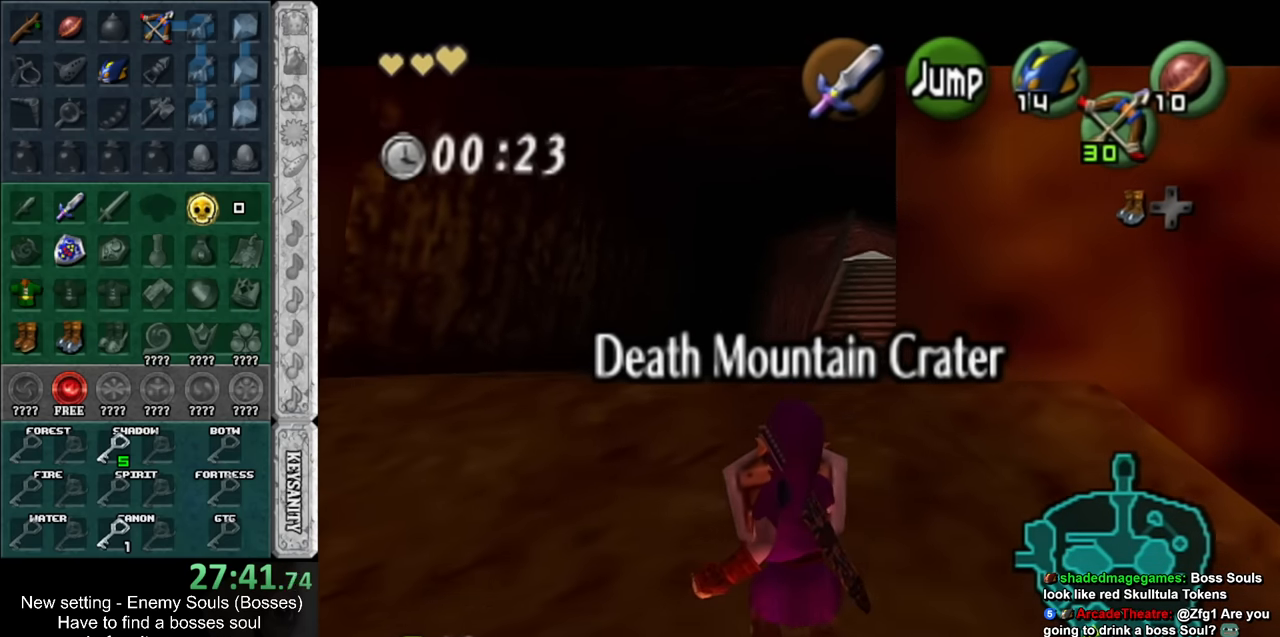
{"buttons": ["L1"], "left_stick": "down", "right_stick": "center", "events": [[200, "R1", "down"], [300, "R1", "up"]]}
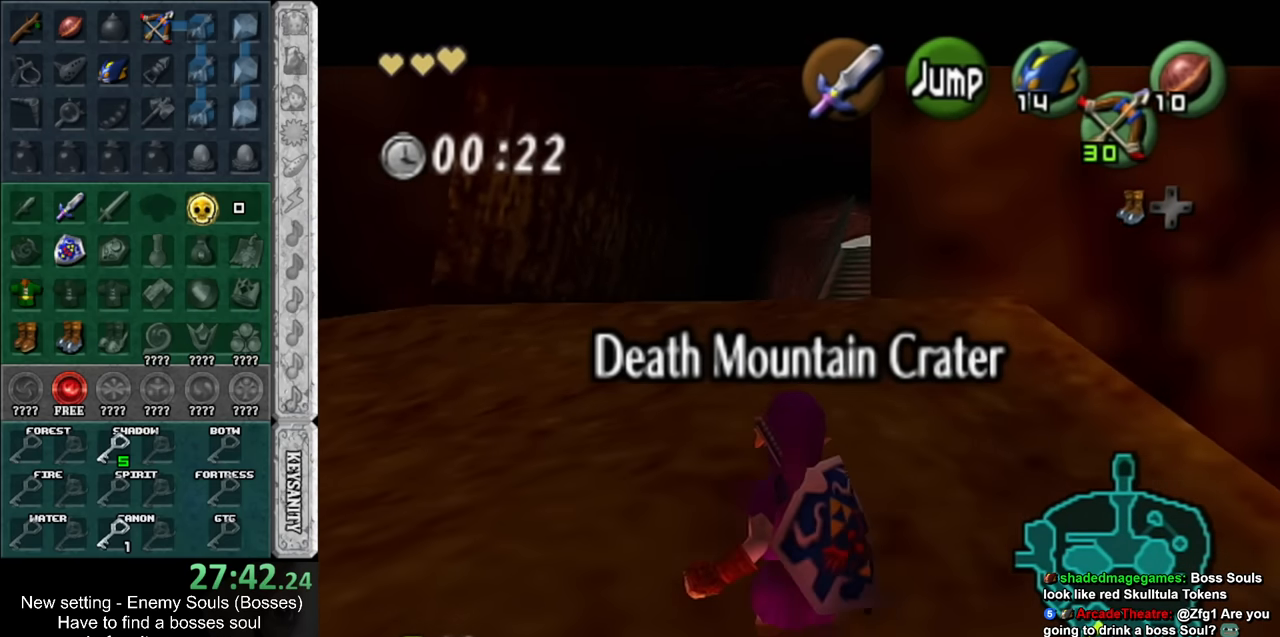
{"buttons": ["L1", "R1"], "left_stick": "down", "right_stick": "center", "events": [[367, "R1", "down"]]}
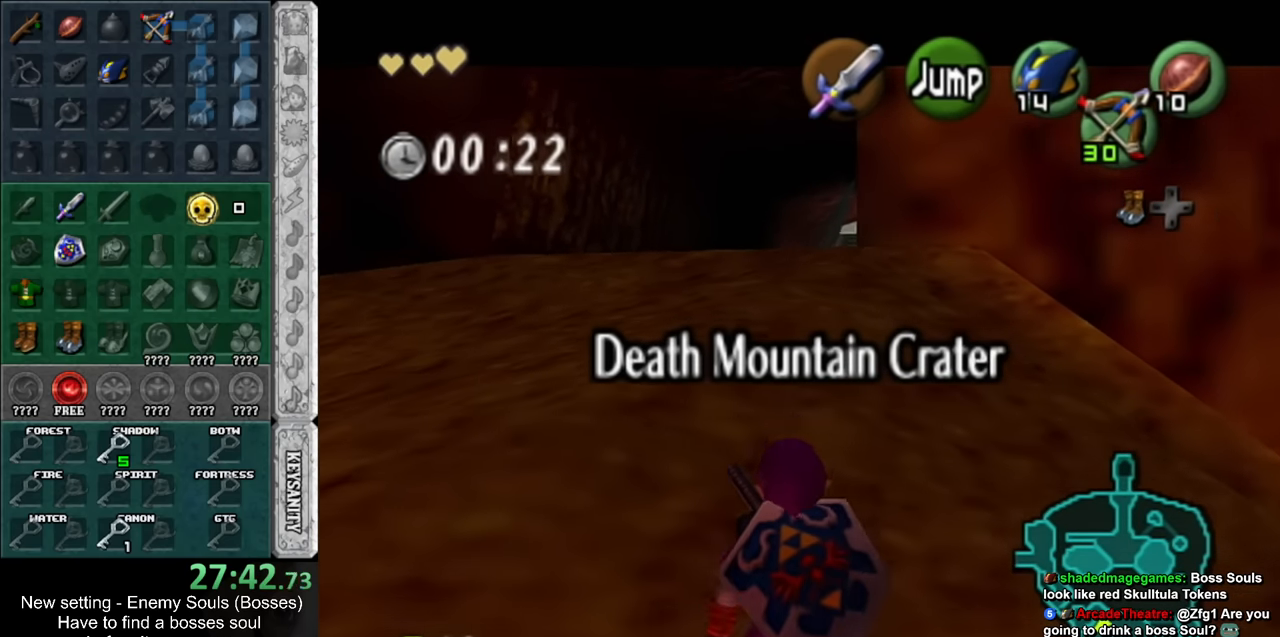
{"buttons": ["L1", "R1"], "left_stick": "down", "right_stick": "center", "events": [[200, "R1", "up"], [367, "R1", "down"]]}
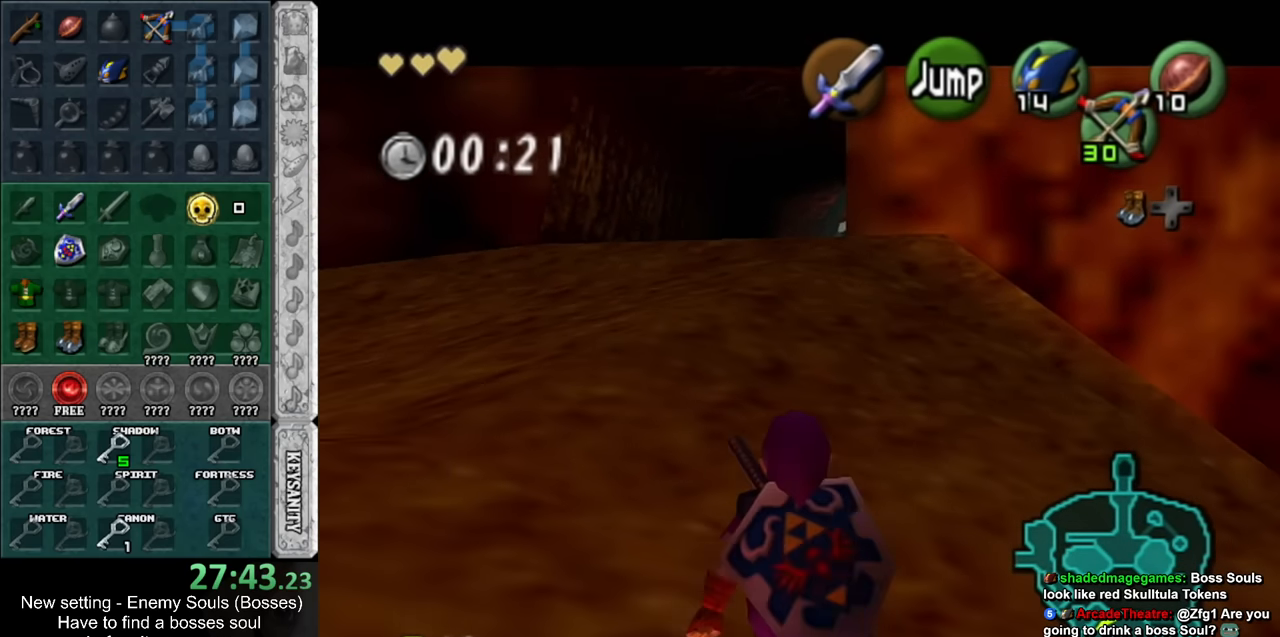
{"buttons": ["L1"], "left_stick": "down", "right_stick": "center", "events": [[267, "R1", "up"]]}
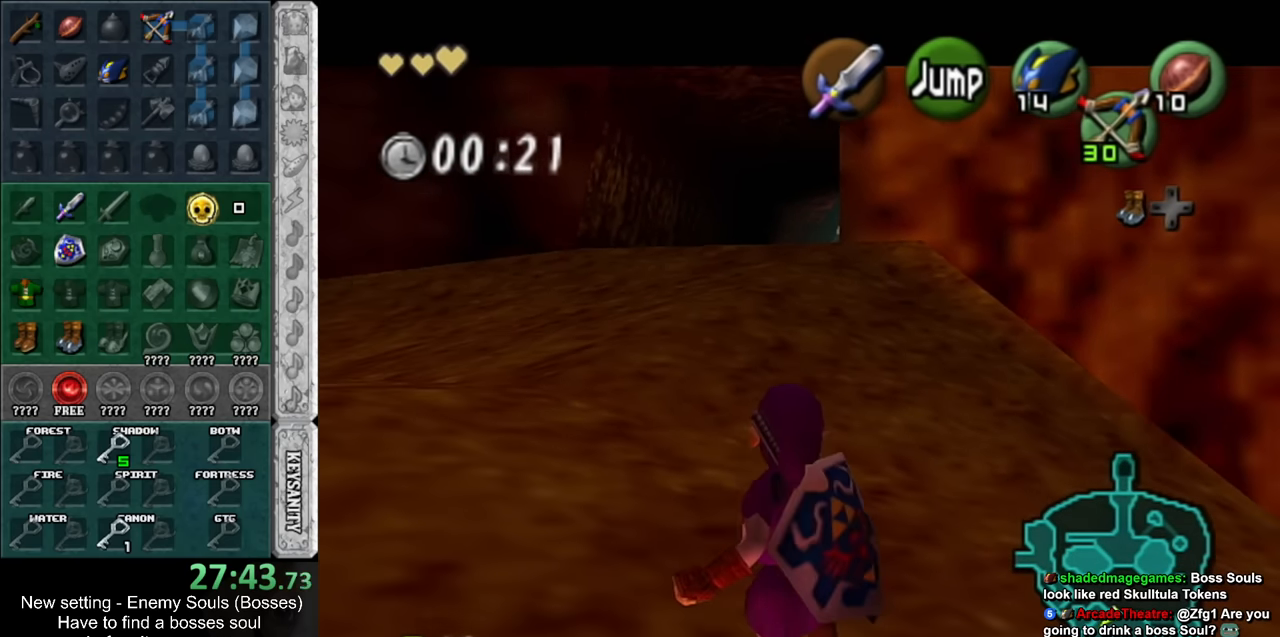
{"buttons": ["L1"], "left_stick": "down", "right_stick": "center", "events": [[200, "R1", "down"], [267, "R1", "up"], [400, "R1", "down"], [450, "R1", "up"]]}
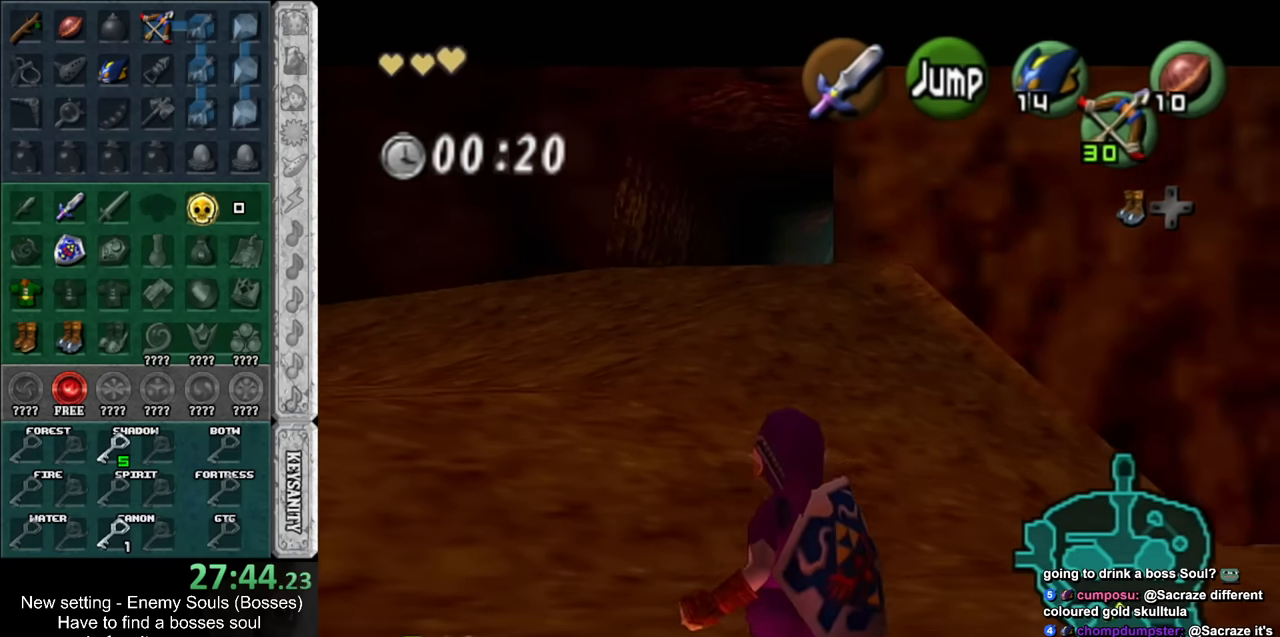
{"buttons": ["L1"], "left_stick": "down", "right_stick": "center", "events": []}
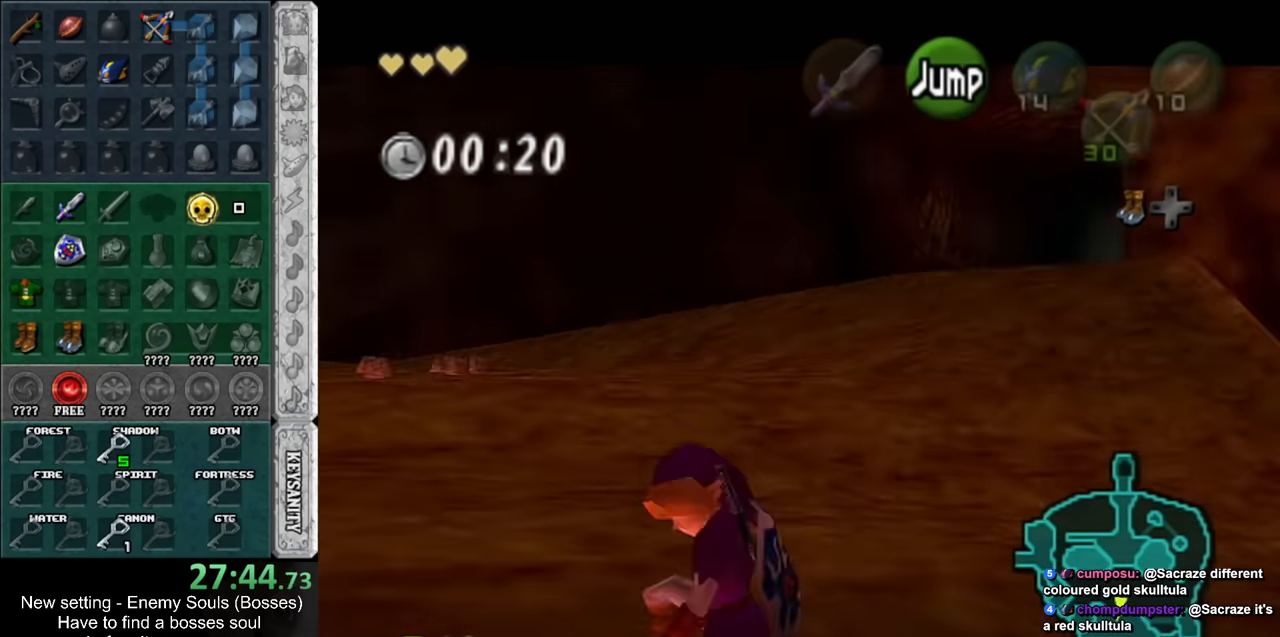
{"buttons": [], "left_stick": "center", "right_stick": "center", "events": [[300, "L1", "up"], [334, "left_stick", "center"], [367, "A", "down"], [417, "A", "up"]]}
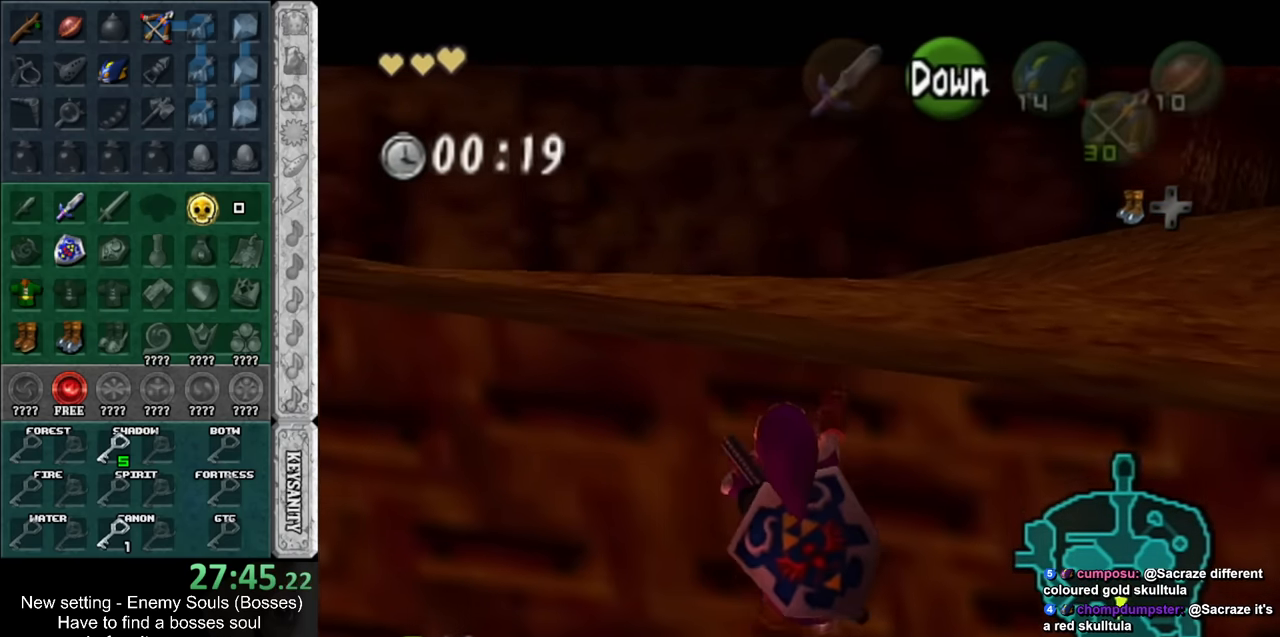
{"buttons": [], "left_stick": "center", "right_stick": "center", "events": [[17, "A", "down"], [84, "A", "up"]]}
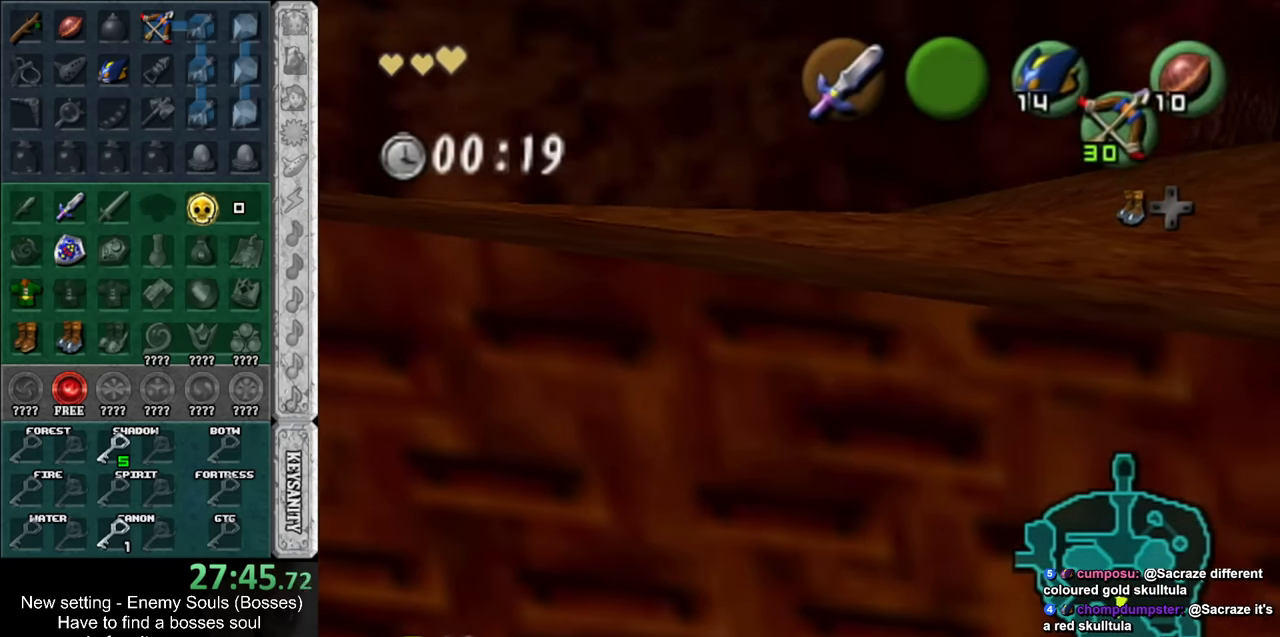
{"buttons": [], "left_stick": "up", "right_stick": "center", "events": [[117, "left_stick", "up"]]}
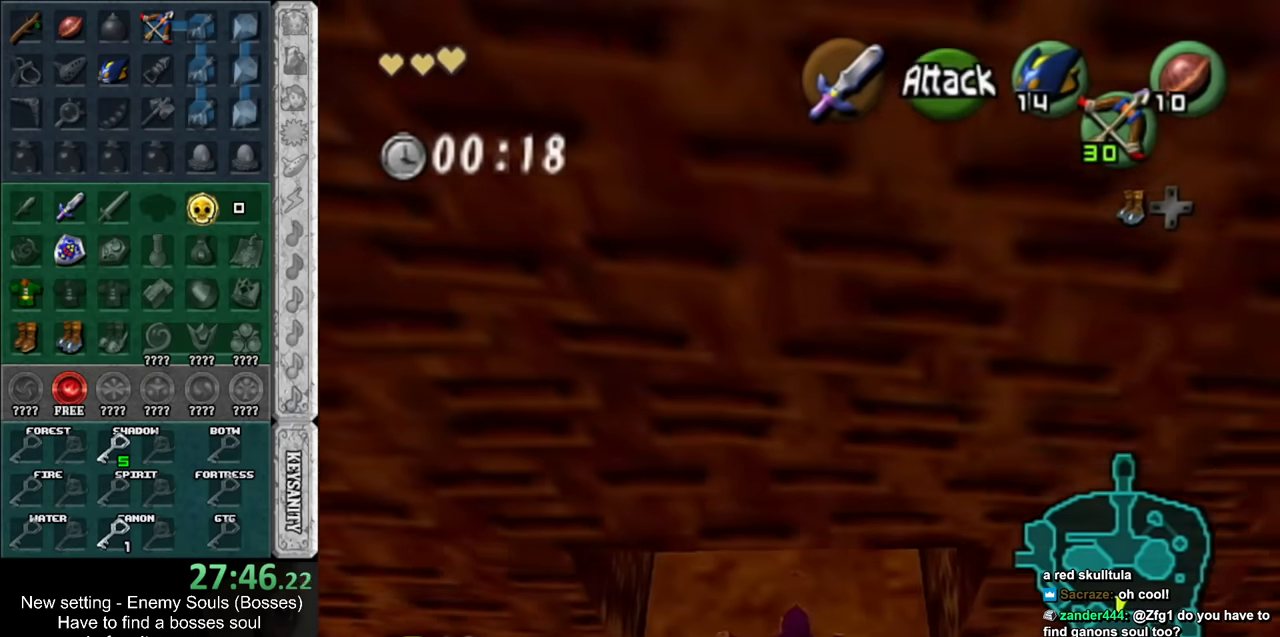
{"buttons": [], "left_stick": "up", "right_stick": "center", "events": []}
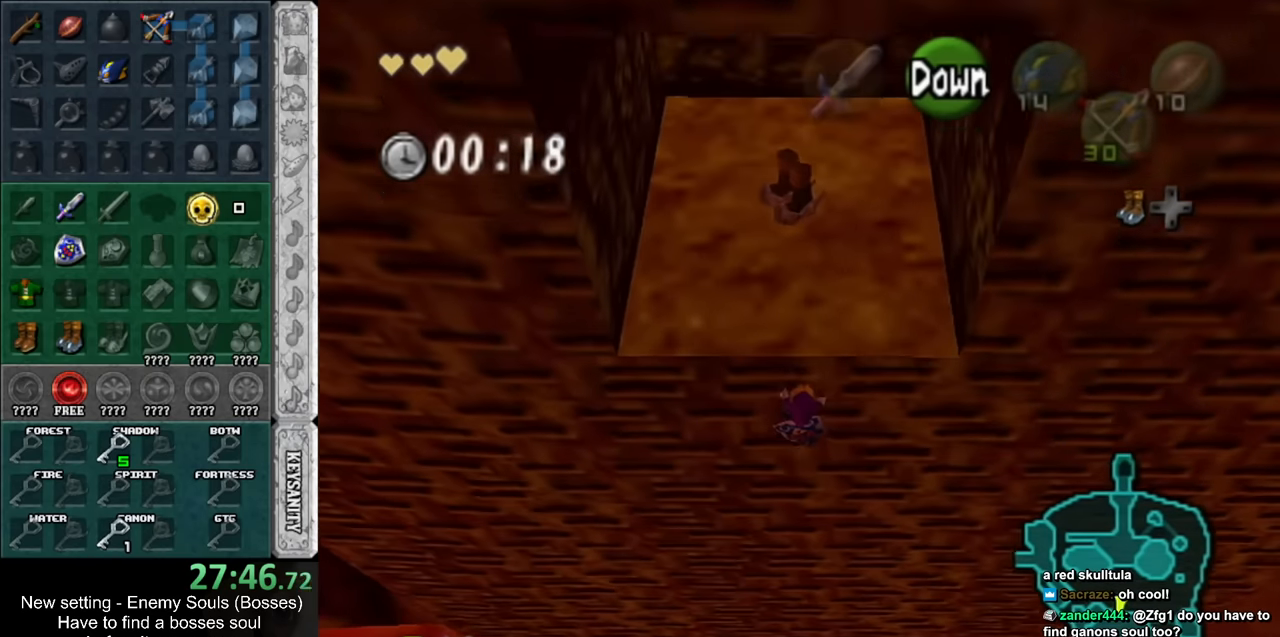
{"buttons": [], "left_stick": "up", "right_stick": "center", "events": []}
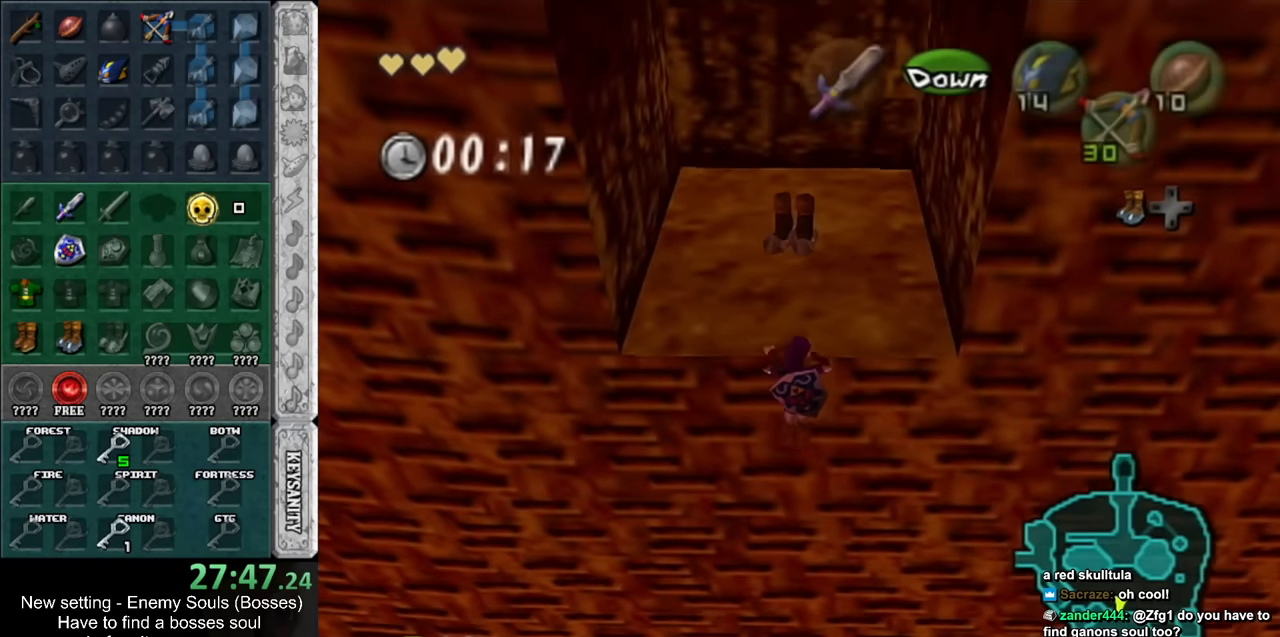
{"buttons": [], "left_stick": "up", "right_stick": "center", "events": []}
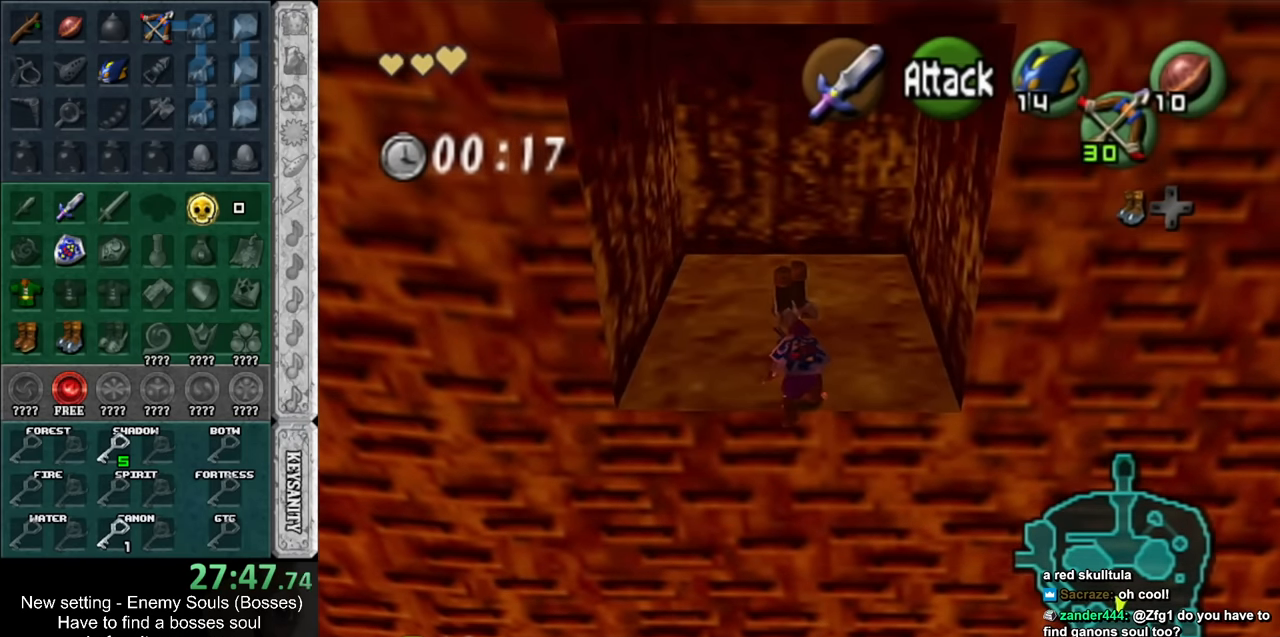
{"buttons": [], "left_stick": "up", "right_stick": "center", "events": [[83, "A", "down"], [133, "A", "up"], [233, "A", "down"], [300, "A", "up"], [383, "A", "down"], [450, "A", "up"]]}
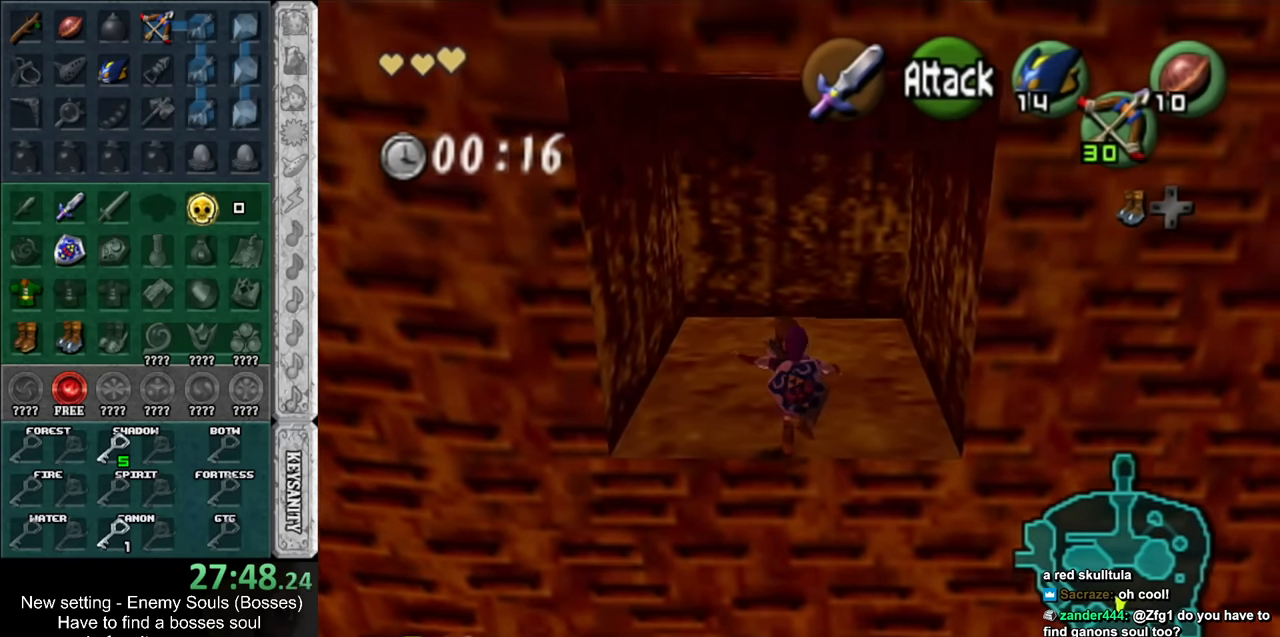
{"buttons": [], "left_stick": "center", "right_stick": "center", "events": [[50, "A", "down"], [133, "A", "up"], [483, "left_stick", "center"]]}
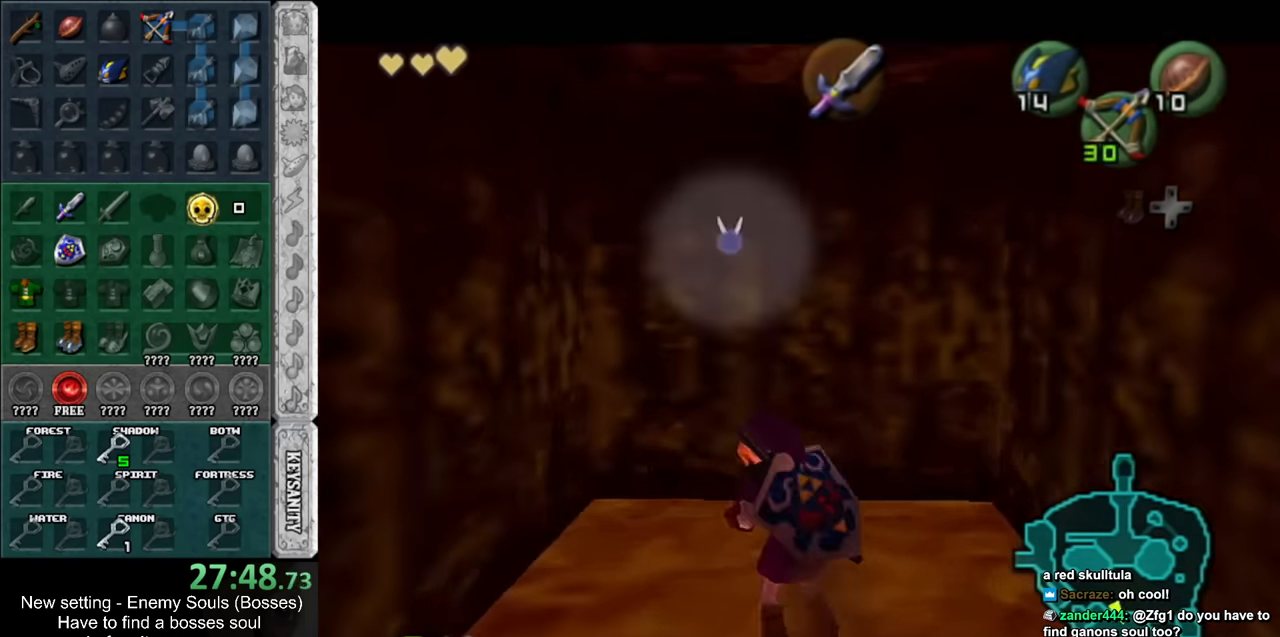
{"buttons": ["B"], "left_stick": "down", "right_stick": "center", "events": [[266, "A", "down"], [266, "B", "down"], [333, "A", "up"], [333, "B", "up"], [333, "left_stick", "down"], [416, "B", "down"], [450, "A", "down"], [483, "A", "up"]]}